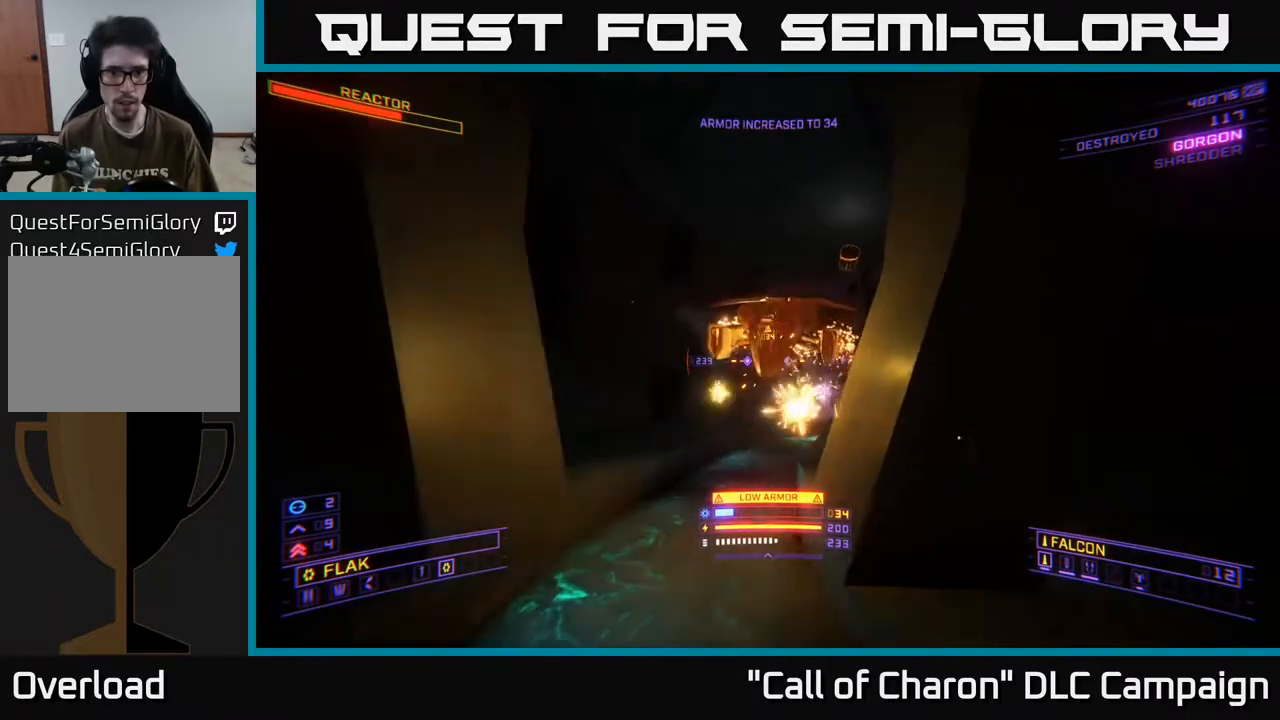
Gameplay with a controller (Xbox layout); each line is a JSON object with the inputs held at the frame after it. "events" lists button and stick changes between this image and that frame as [ms after this image, input, new state], when the widget could be followed in between.
{"buttons": ["R2"], "left_stick": "up", "right_stick": "down", "events": [[83, "left_stick", "left"], [117, "right_stick", "center"], [217, "A", "up"], [233, "left_stick", "up"], [233, "right_stick", "down"], [267, "R2", "up"], [367, "R2", "down"]]}
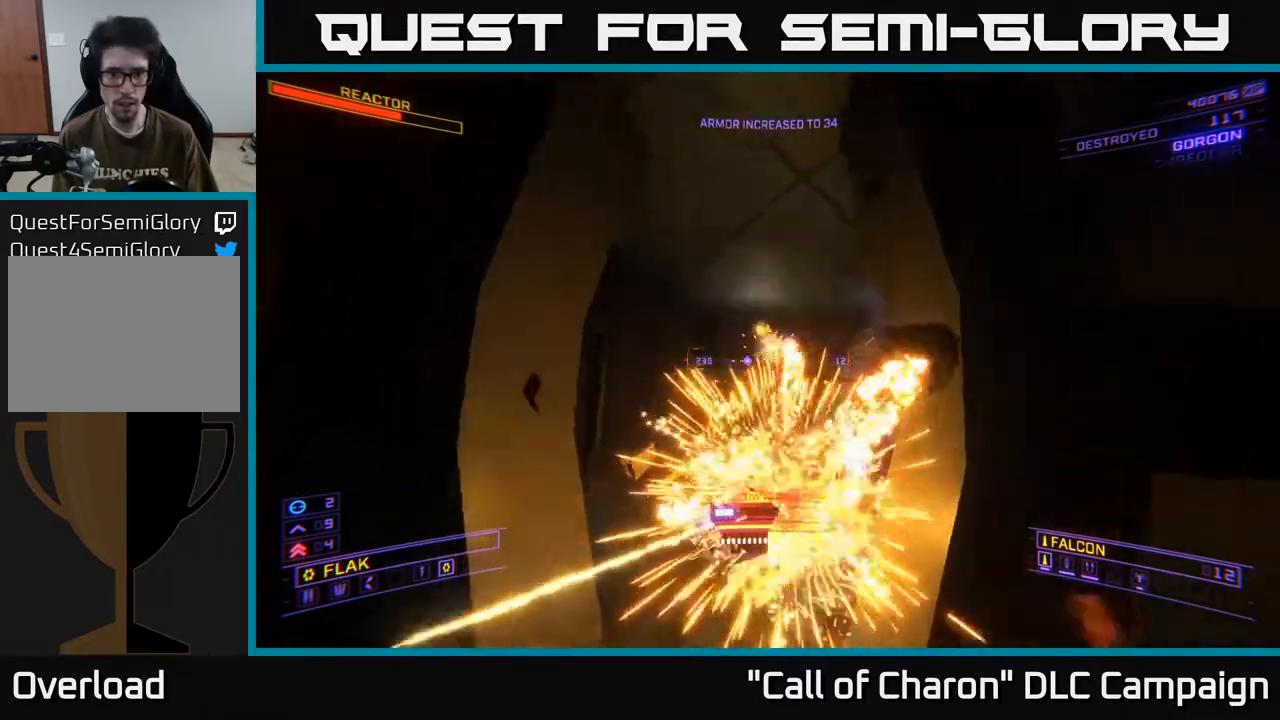
{"buttons": [], "left_stick": "up", "right_stick": "right", "events": [[17, "R2", "up"], [50, "X", "down"], [117, "right_stick", "center"], [183, "right_stick", "up-right"], [367, "right_stick", "right"], [467, "X", "up"]]}
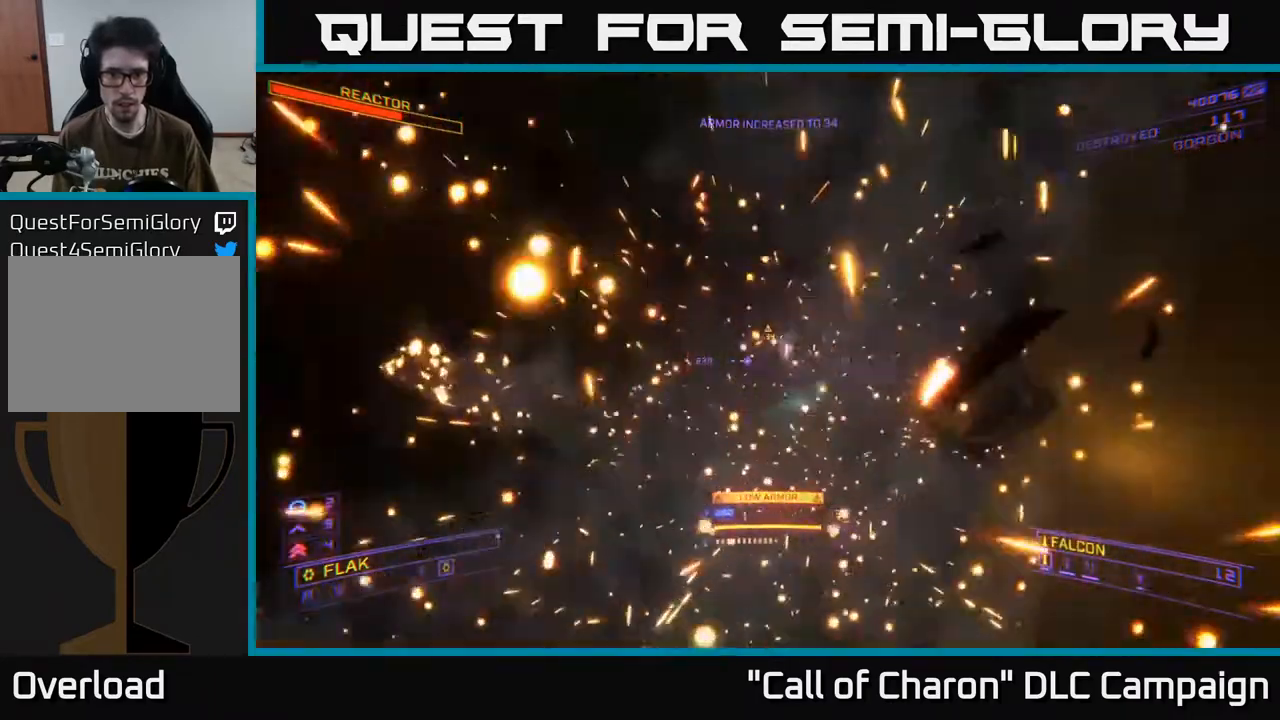
{"buttons": ["R2"], "left_stick": "up", "right_stick": "center", "events": [[17, "right_stick", "up-right"], [183, "left_stick", "center"], [200, "right_stick", "center"], [283, "left_stick", "up-left"], [283, "right_stick", "down-left"], [350, "R2", "down"], [400, "left_stick", "up-right"], [483, "left_stick", "up"], [483, "right_stick", "center"]]}
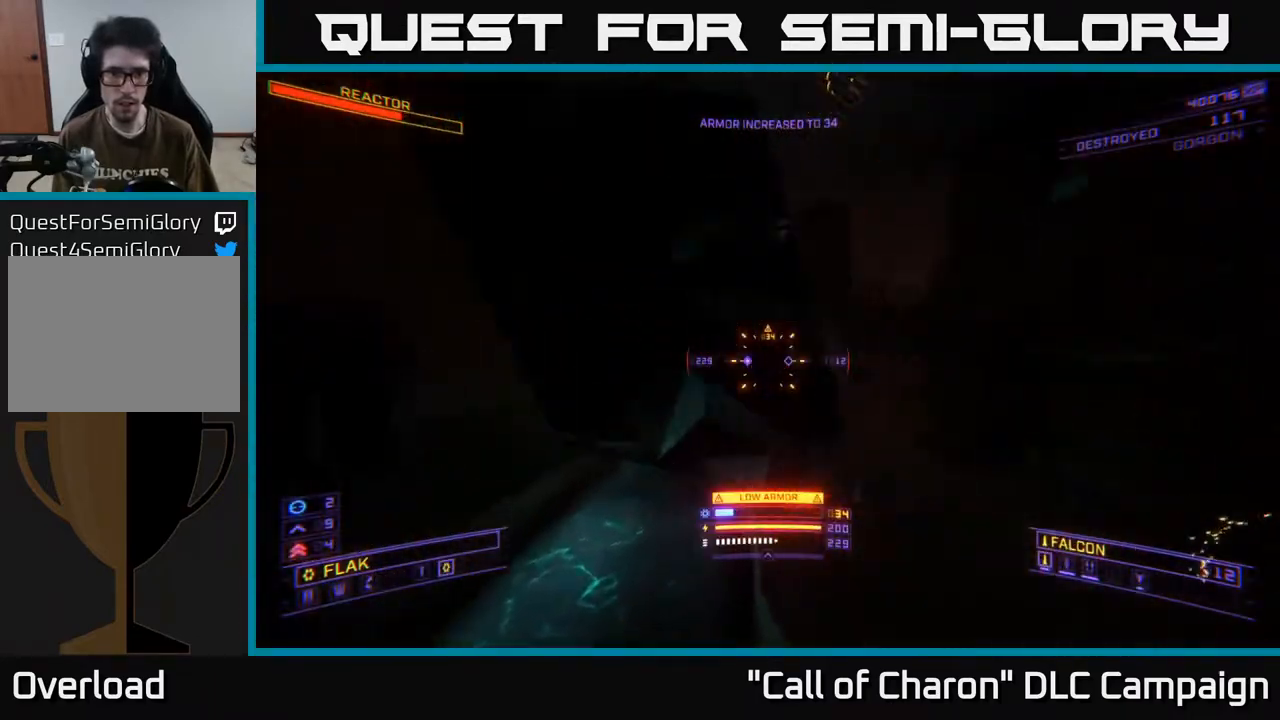
{"buttons": ["R2"], "left_stick": "down", "right_stick": "up", "events": [[167, "right_stick", "down"], [183, "left_stick", "right"], [250, "left_stick", "down"], [267, "right_stick", "left"], [350, "right_stick", "up"]]}
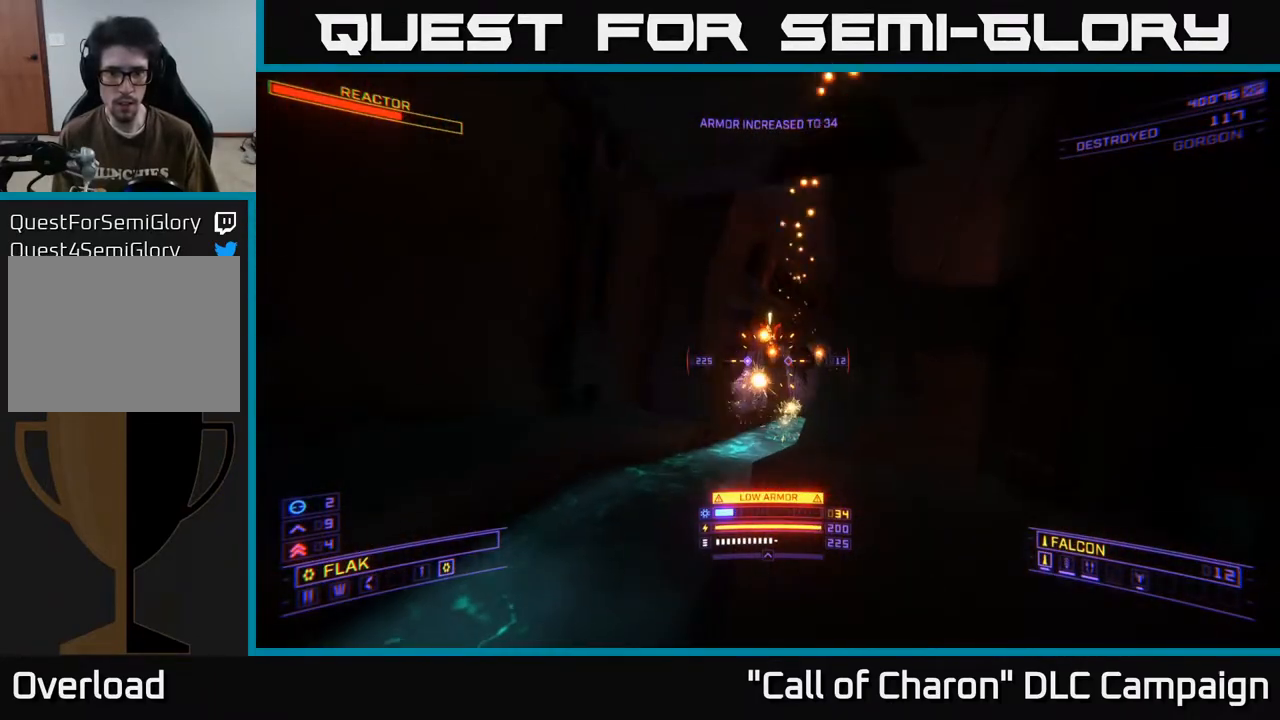
{"buttons": ["R2"], "left_stick": "right", "right_stick": "down-right", "events": [[17, "A", "down"], [17, "right_stick", "down-left"], [267, "left_stick", "center"], [283, "A", "up"], [283, "right_stick", "center"], [433, "left_stick", "right"], [467, "right_stick", "down-right"]]}
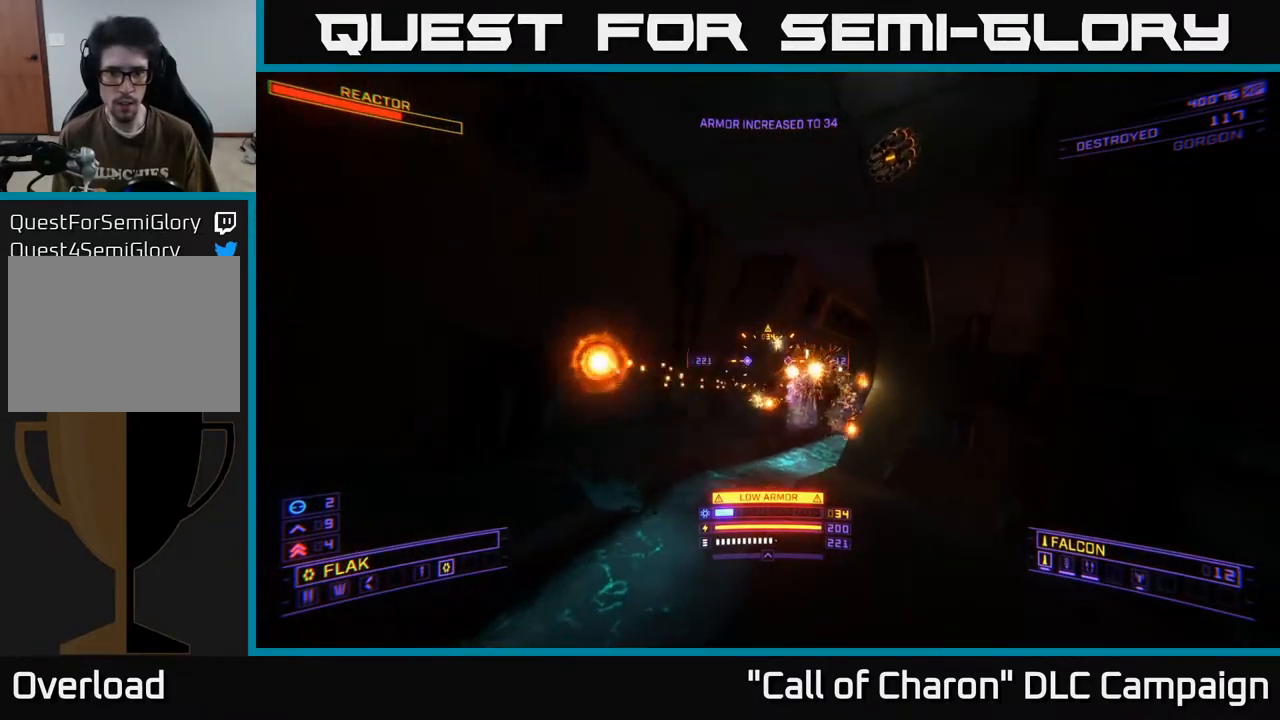
{"buttons": ["R2"], "left_stick": "up-left", "right_stick": "down-left", "events": [[67, "left_stick", "up"], [117, "right_stick", "center"], [267, "left_stick", "center"], [300, "A", "down"], [333, "right_stick", "down-left"], [383, "A", "up"], [500, "left_stick", "up-left"]]}
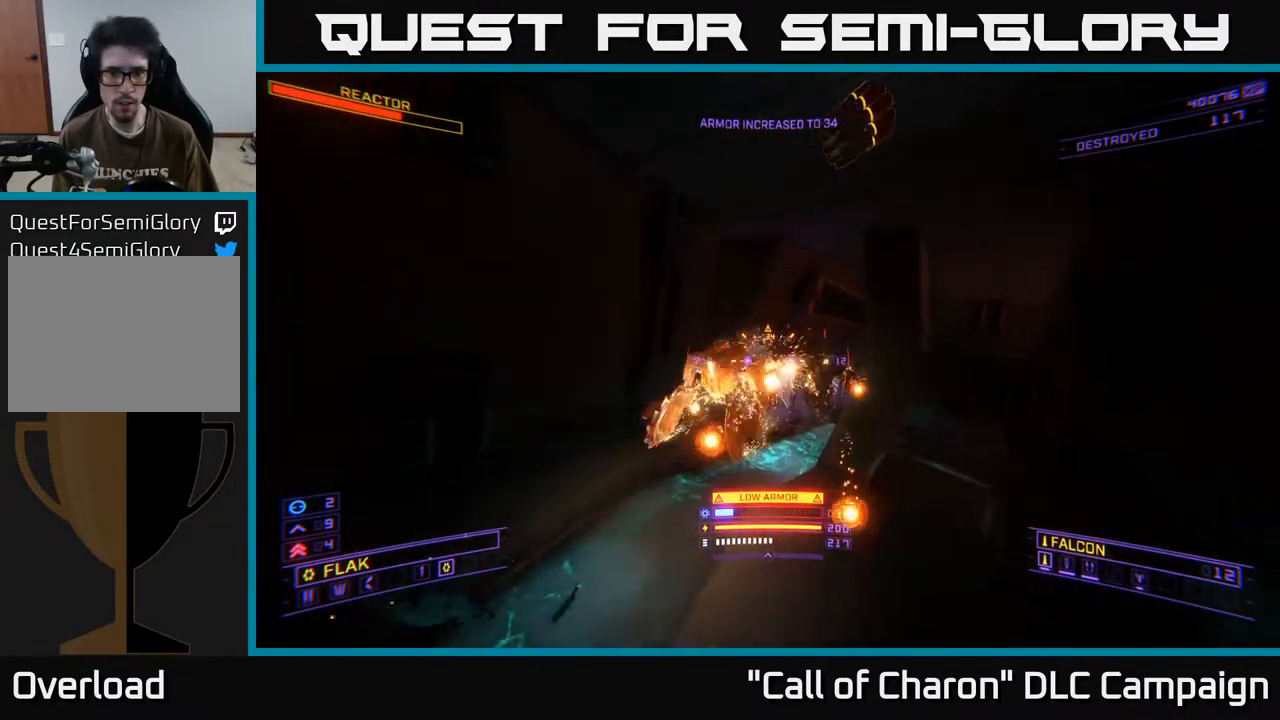
{"buttons": ["X"], "left_stick": "right", "right_stick": "up-right", "events": [[17, "right_stick", "left"], [100, "left_stick", "down-left"], [167, "left_stick", "down"], [167, "right_stick", "down-left"], [333, "X", "down"], [400, "left_stick", "right"], [433, "R2", "up"], [450, "right_stick", "up-right"]]}
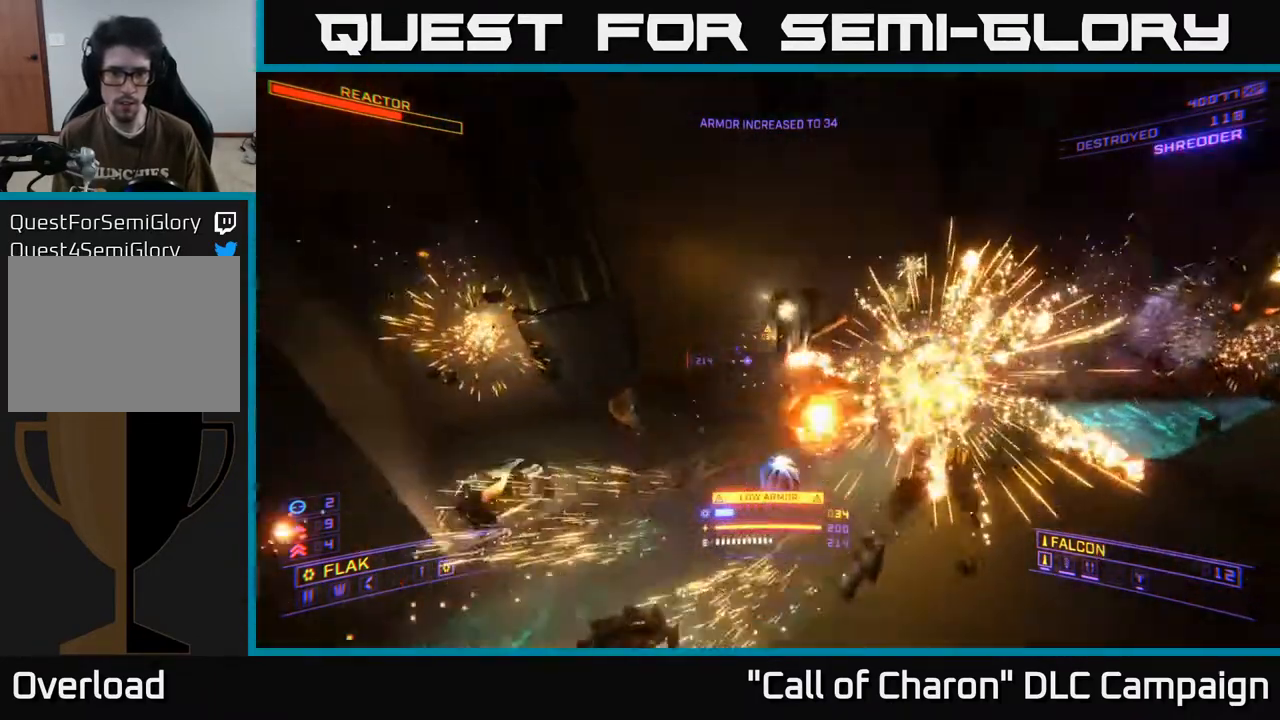
{"buttons": [], "left_stick": "up-left", "right_stick": "up-right", "events": [[50, "left_stick", "up"], [117, "X", "up"], [117, "left_stick", "up-left"], [133, "R3", "down"], [383, "R3", "up"]]}
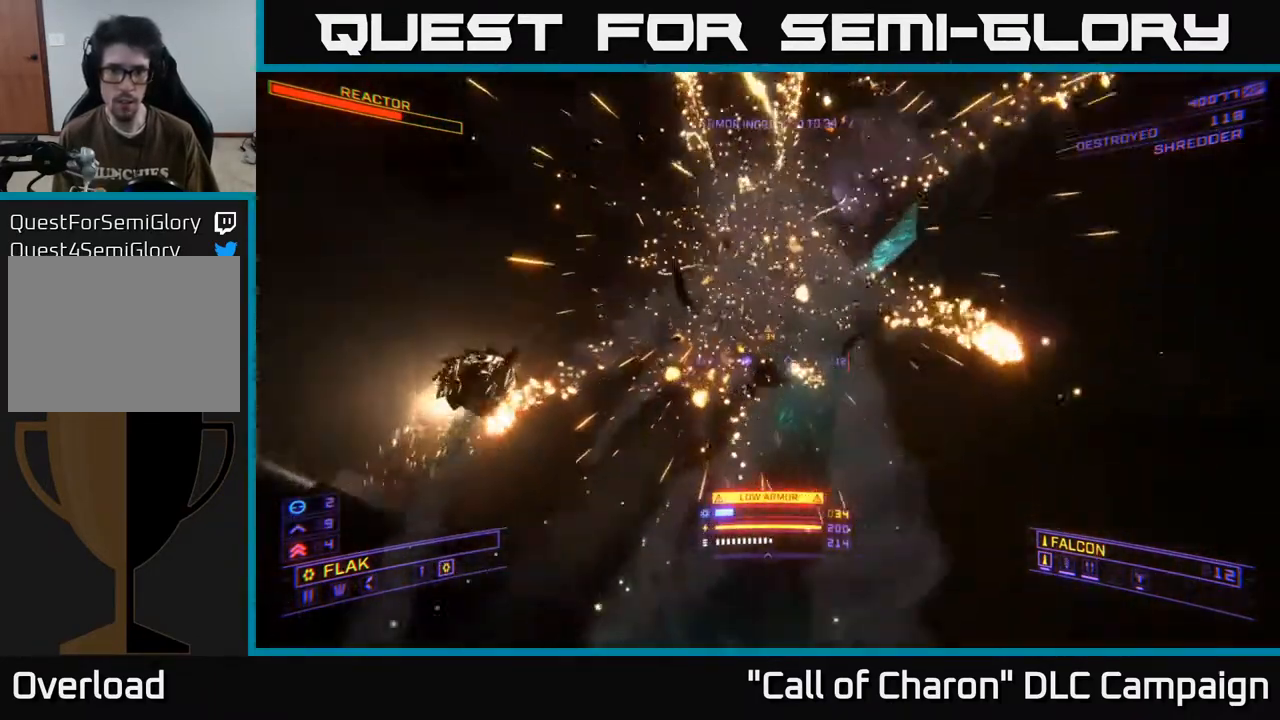
{"buttons": ["R2"], "left_stick": "center", "right_stick": "up", "events": [[17, "X", "down"], [83, "right_stick", "up"], [117, "left_stick", "up-right"], [233, "X", "up"], [233, "left_stick", "center"], [500, "R2", "down"]]}
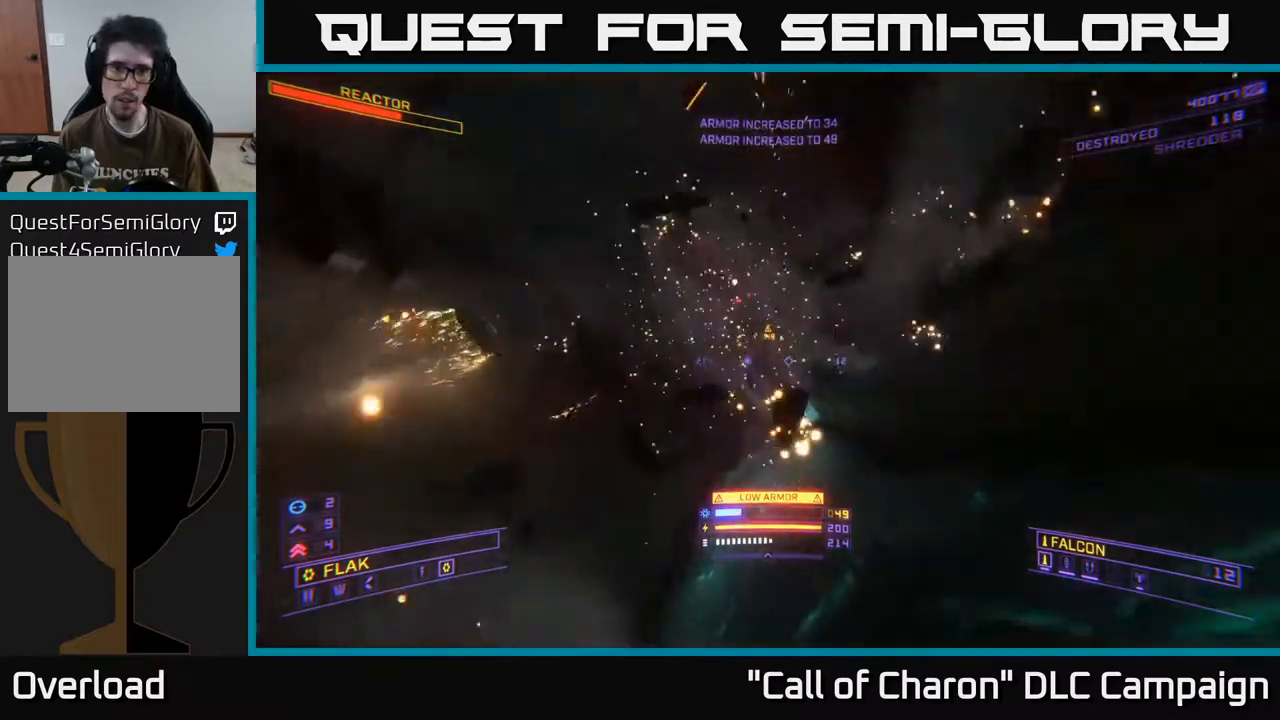
{"buttons": ["A", "R2"], "left_stick": "up-left", "right_stick": "center", "events": [[100, "right_stick", "center"], [133, "left_stick", "right"], [200, "left_stick", "up-right"], [217, "A", "down"], [217, "right_stick", "down"], [383, "left_stick", "up"], [467, "right_stick", "center"], [483, "left_stick", "up-left"]]}
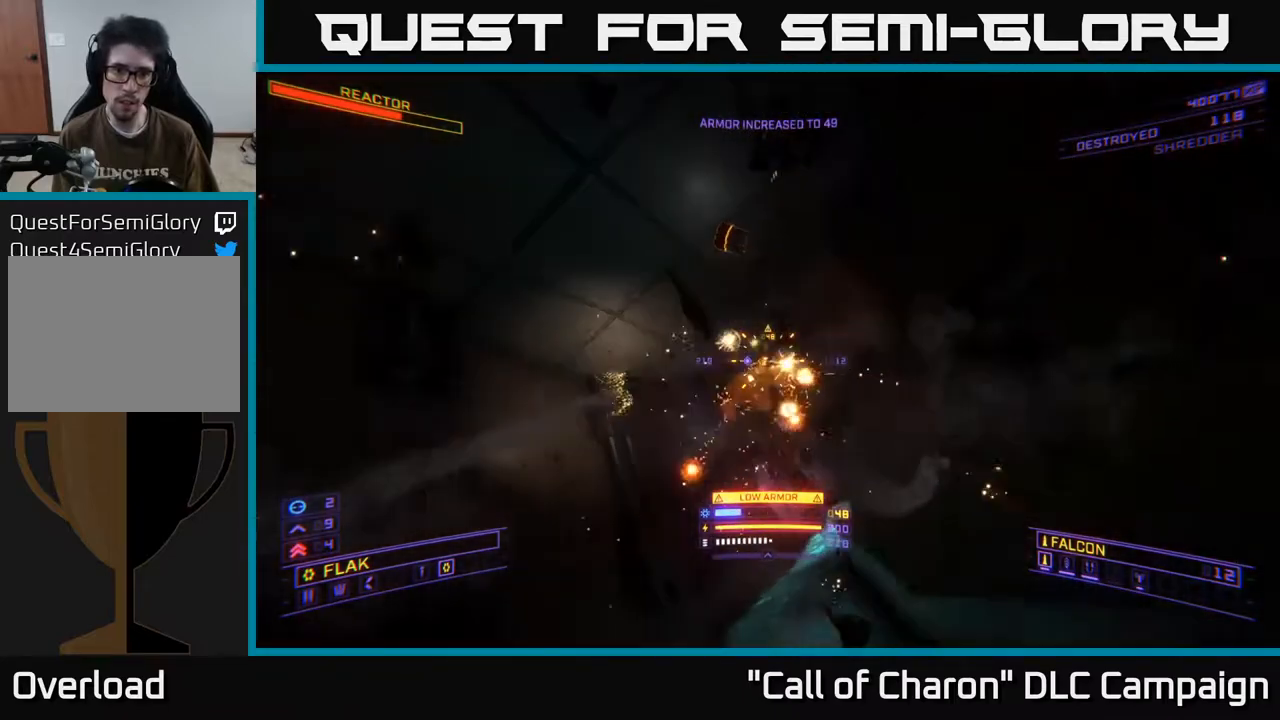
{"buttons": ["R2"], "left_stick": "up", "right_stick": "center", "events": [[17, "left_stick", "left"], [67, "left_stick", "up-left"], [83, "right_stick", "down"], [100, "L3", "down"], [167, "A", "up"], [183, "L3", "up"], [183, "right_stick", "down-left"], [317, "left_stick", "center"], [350, "right_stick", "center"], [383, "left_stick", "up"]]}
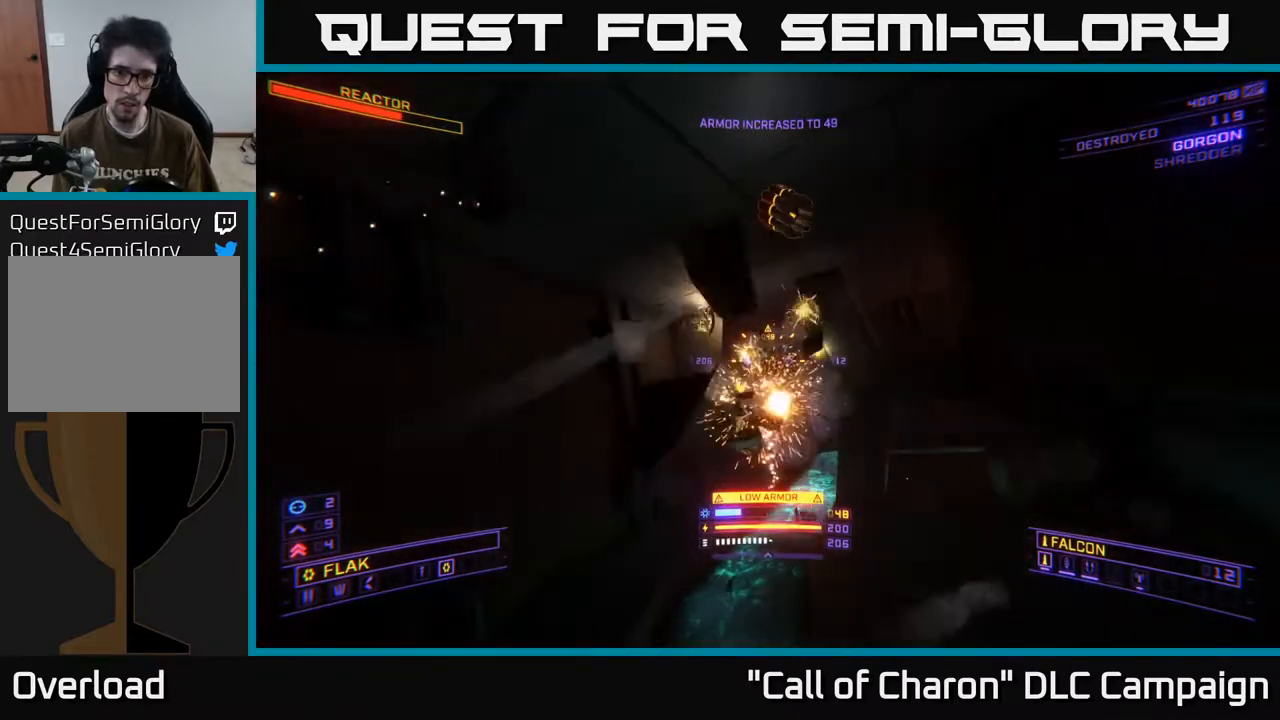
{"buttons": ["A"], "left_stick": "up", "right_stick": "center", "events": [[17, "right_stick", "down"], [117, "left_stick", "up-right"], [233, "left_stick", "up"], [383, "right_stick", "center"], [433, "A", "down"], [450, "R2", "up"]]}
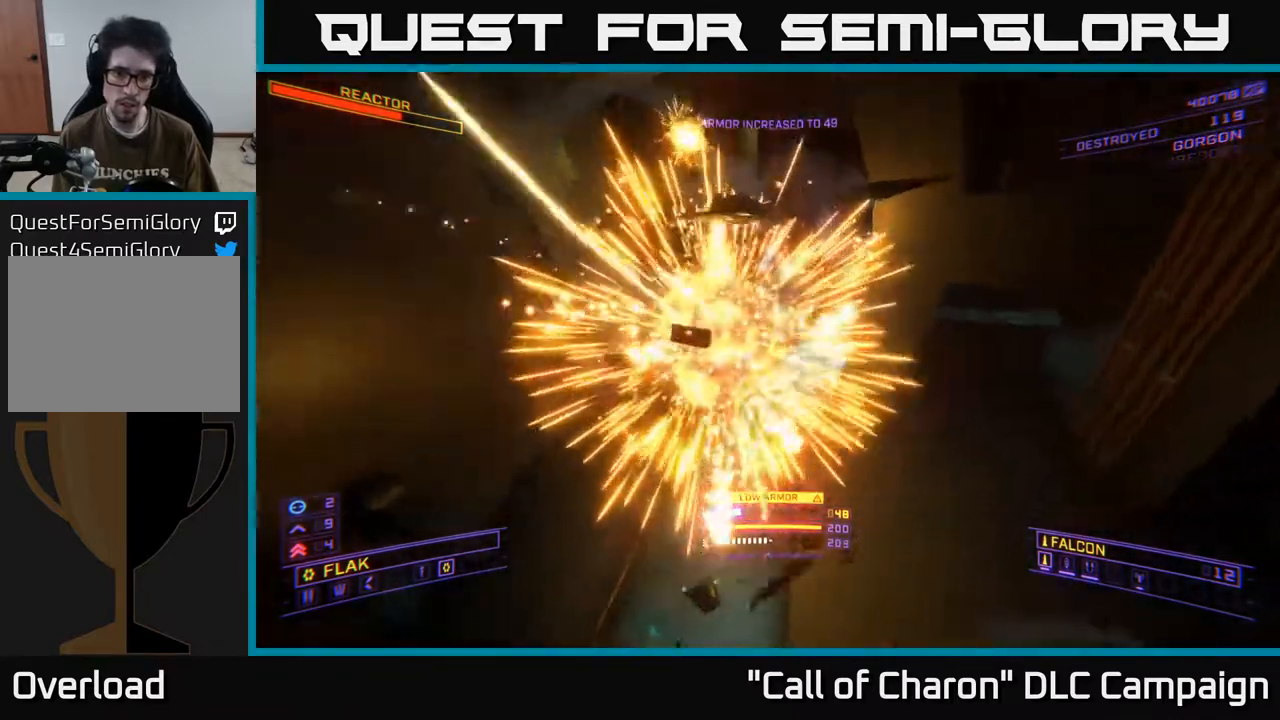
{"buttons": ["Y"], "left_stick": "center", "right_stick": "center", "events": [[100, "left_stick", "center"], [150, "left_stick", "down-left"], [233, "Y", "down"], [250, "left_stick", "down"], [350, "Y", "up"], [367, "left_stick", "center"], [467, "A", "up"], [467, "Y", "down"]]}
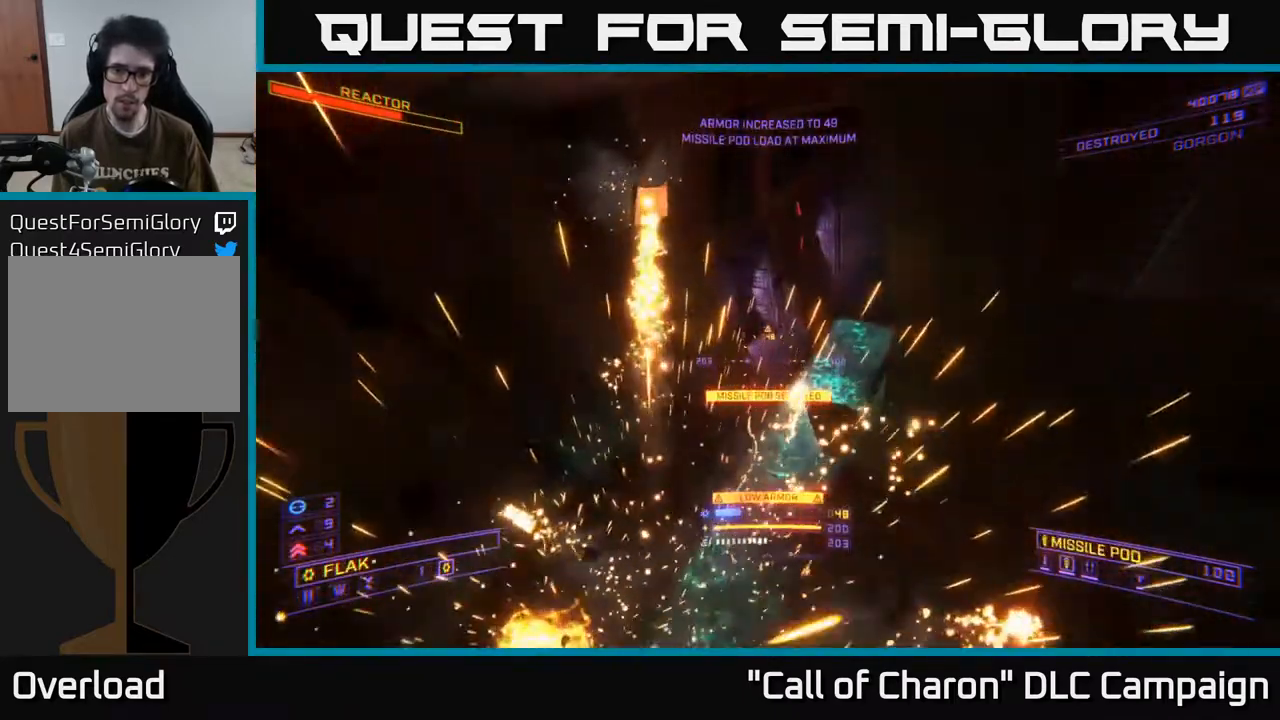
{"buttons": ["X", "Y"], "left_stick": "down-left", "right_stick": "up-right", "events": [[17, "A", "down"], [17, "right_stick", "up-right"], [50, "A", "up"], [50, "left_stick", "up"], [67, "Y", "up"], [233, "left_stick", "center"], [417, "X", "down"], [450, "Y", "down"], [500, "left_stick", "down-left"]]}
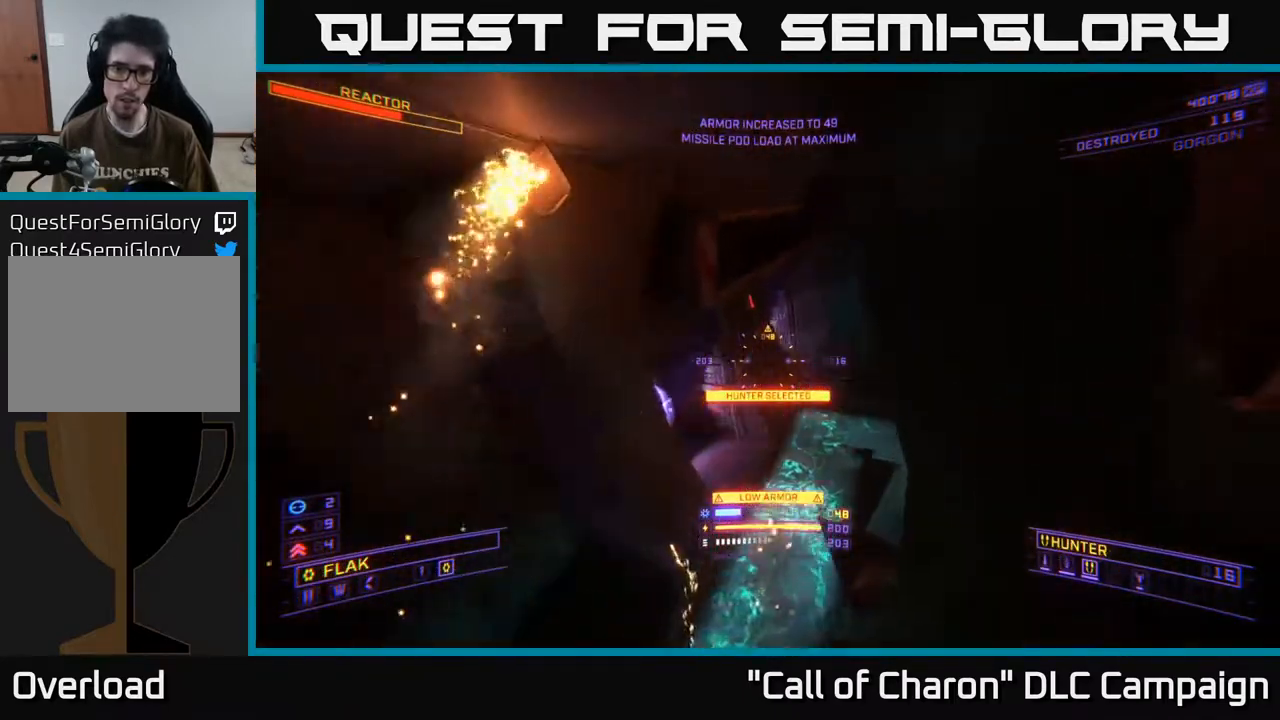
{"buttons": [], "left_stick": "down", "right_stick": "up", "events": [[50, "Y", "up"], [100, "Y", "down"], [100, "left_stick", "down"], [150, "X", "up"], [200, "Y", "up"], [200, "right_stick", "center"], [267, "Y", "down"], [350, "Y", "up"], [417, "Y", "down"], [467, "Y", "up"], [467, "right_stick", "up"]]}
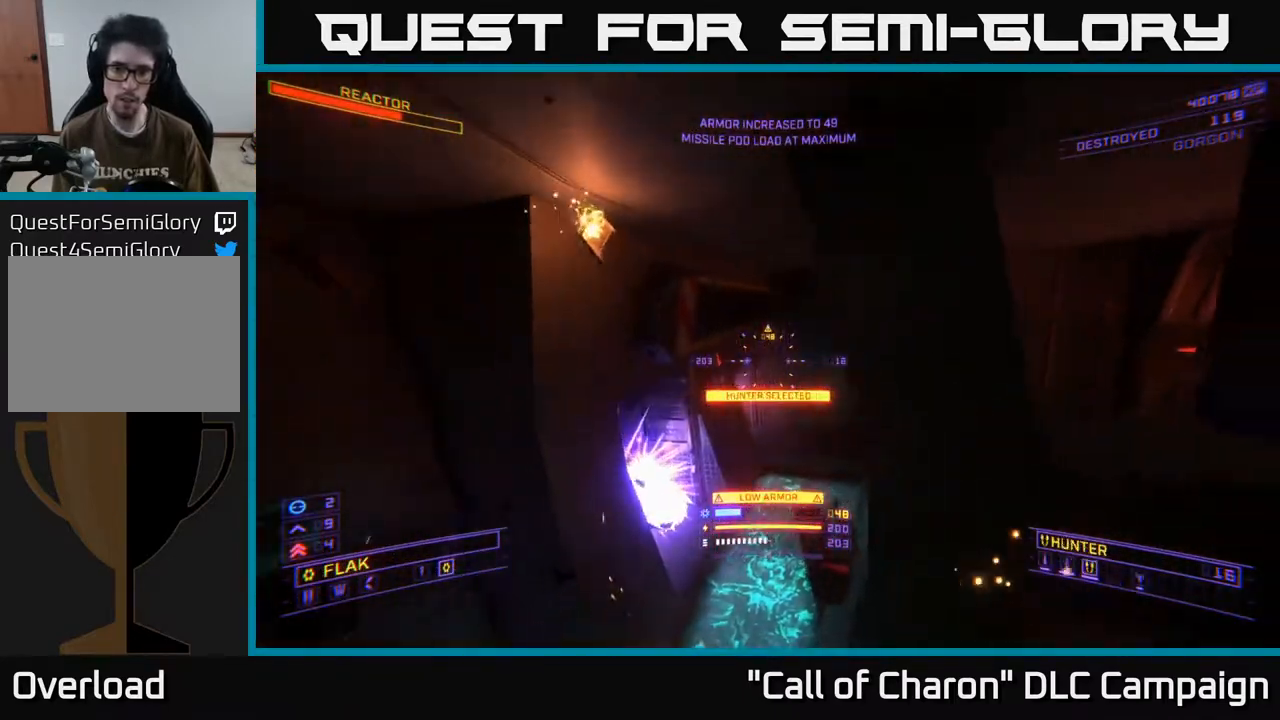
{"buttons": ["X", "Y"], "left_stick": "down", "right_stick": "center", "events": [[33, "left_stick", "up"], [83, "right_stick", "up-left"], [267, "X", "down"], [267, "right_stick", "center"], [333, "Y", "down"], [417, "Y", "up"], [417, "left_stick", "down"], [483, "Y", "down"]]}
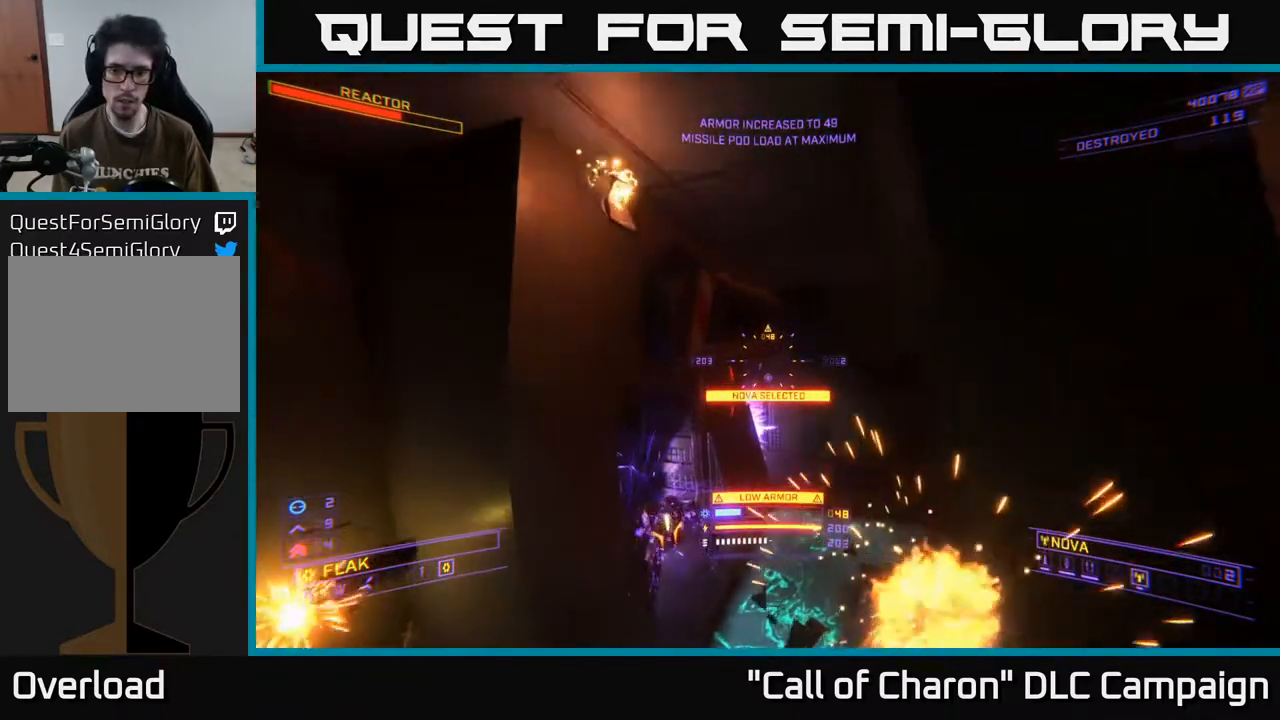
{"buttons": [], "left_stick": "down", "right_stick": "center", "events": [[83, "Y", "up"], [300, "Y", "down"], [400, "X", "up"], [400, "Y", "up"]]}
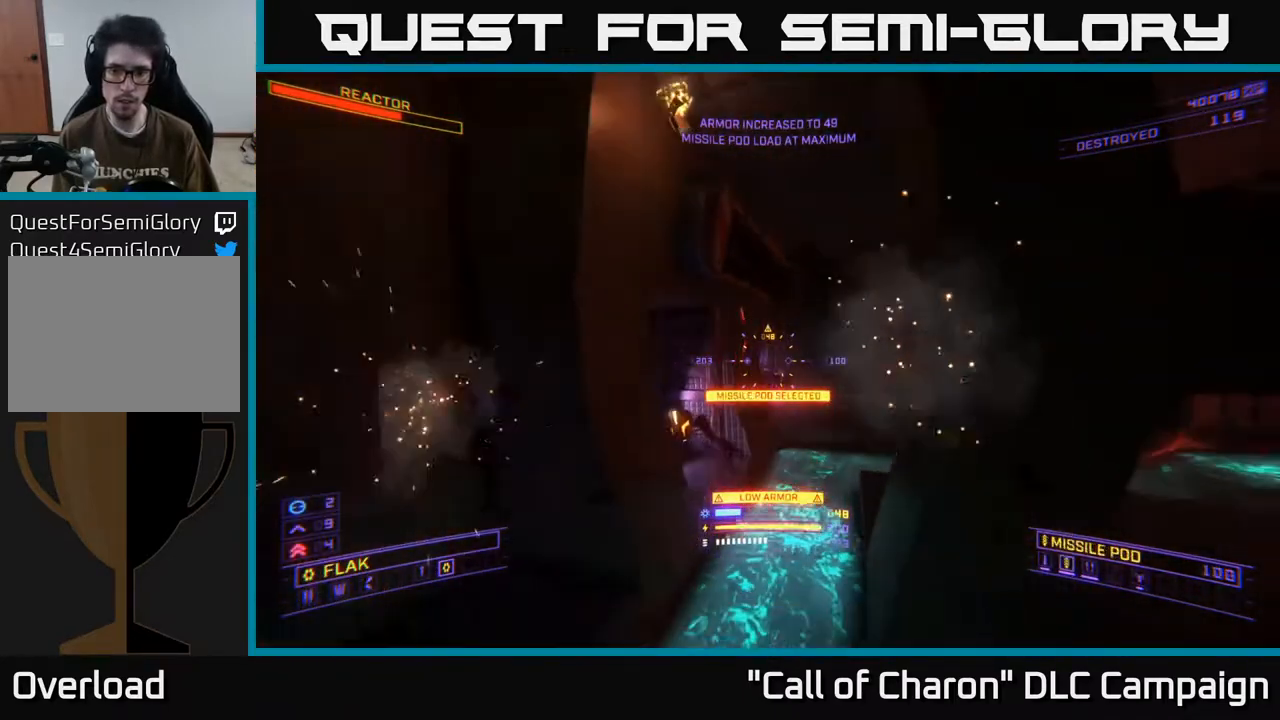
{"buttons": [], "left_stick": "down-right", "right_stick": "down", "events": [[150, "right_stick", "left"], [217, "left_stick", "down-right"], [300, "right_stick", "center"], [483, "right_stick", "down"]]}
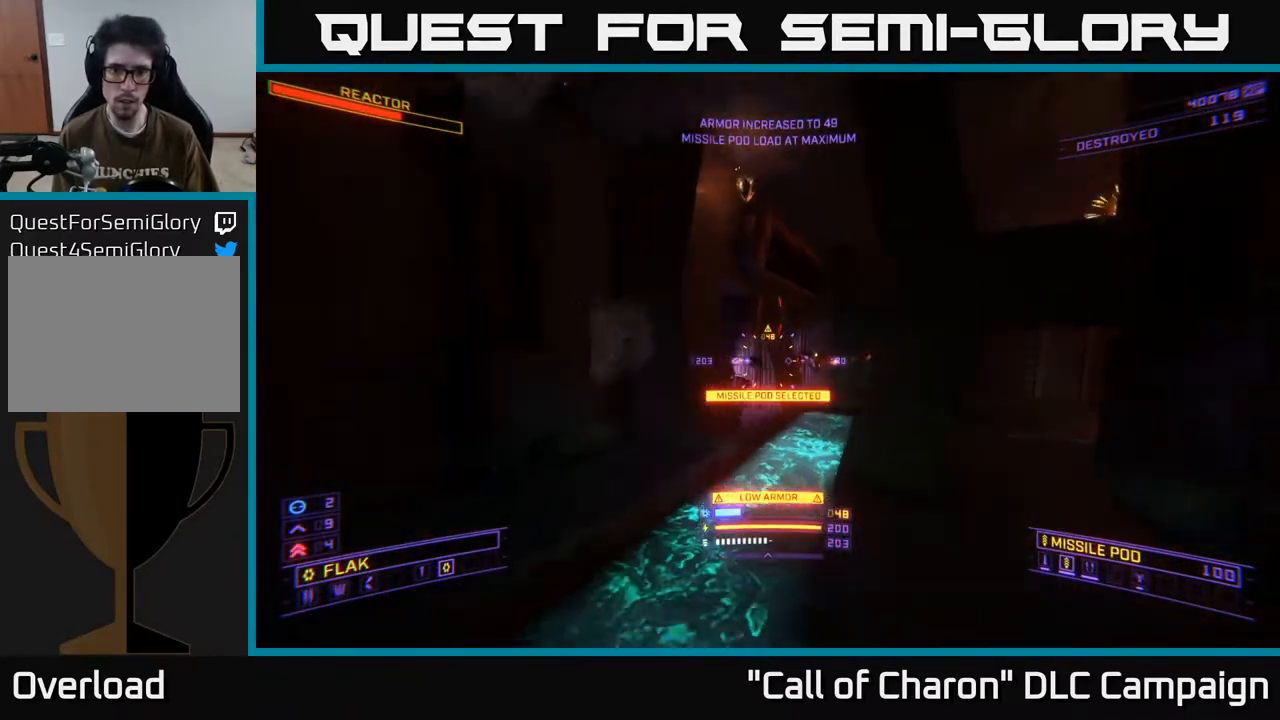
{"buttons": ["L2"], "left_stick": "left", "right_stick": "center", "events": [[33, "L2", "down"], [67, "left_stick", "up-right"], [67, "right_stick", "left"], [133, "right_stick", "center"], [233, "left_stick", "up"], [283, "right_stick", "up-right"], [383, "left_stick", "center"], [417, "right_stick", "center"], [450, "left_stick", "left"]]}
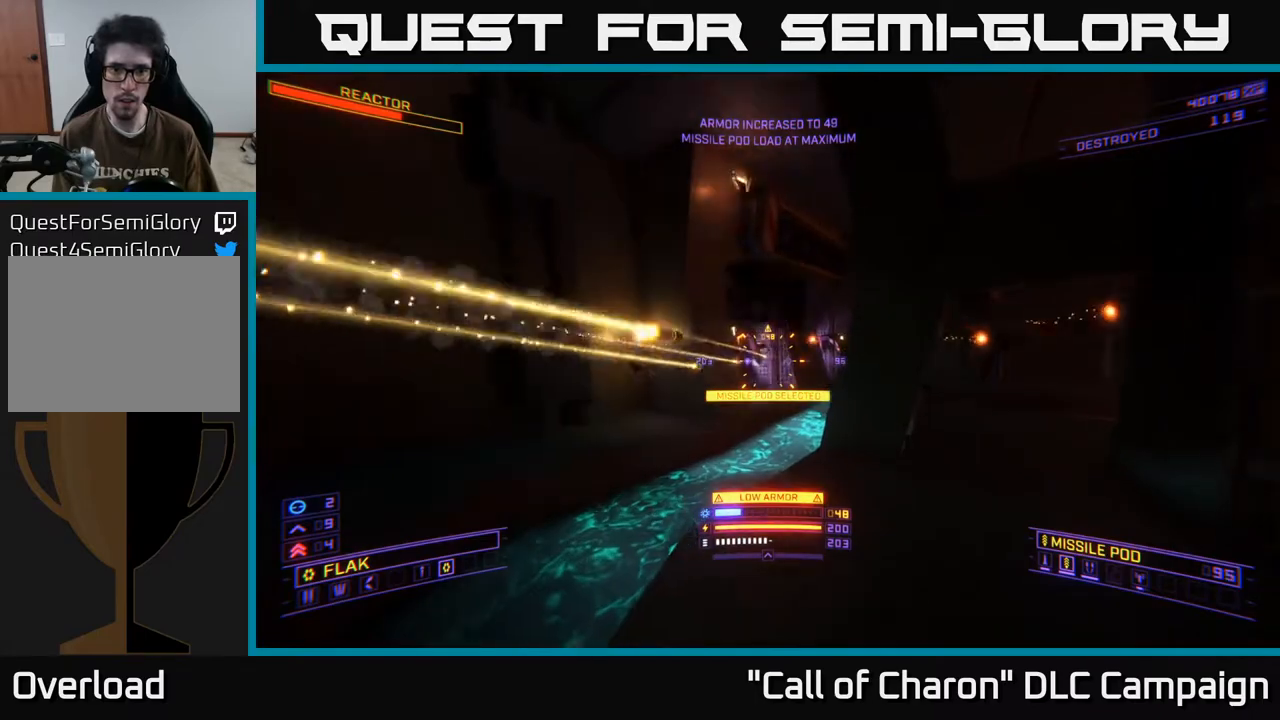
{"buttons": ["A", "R2"], "left_stick": "up", "right_stick": "left", "events": [[67, "right_stick", "up-right"], [83, "left_stick", "down"], [233, "right_stick", "center"], [283, "L2", "up"], [333, "A", "down"], [333, "left_stick", "center"], [350, "right_stick", "down"], [450, "left_stick", "up"], [483, "R2", "down"], [500, "right_stick", "left"]]}
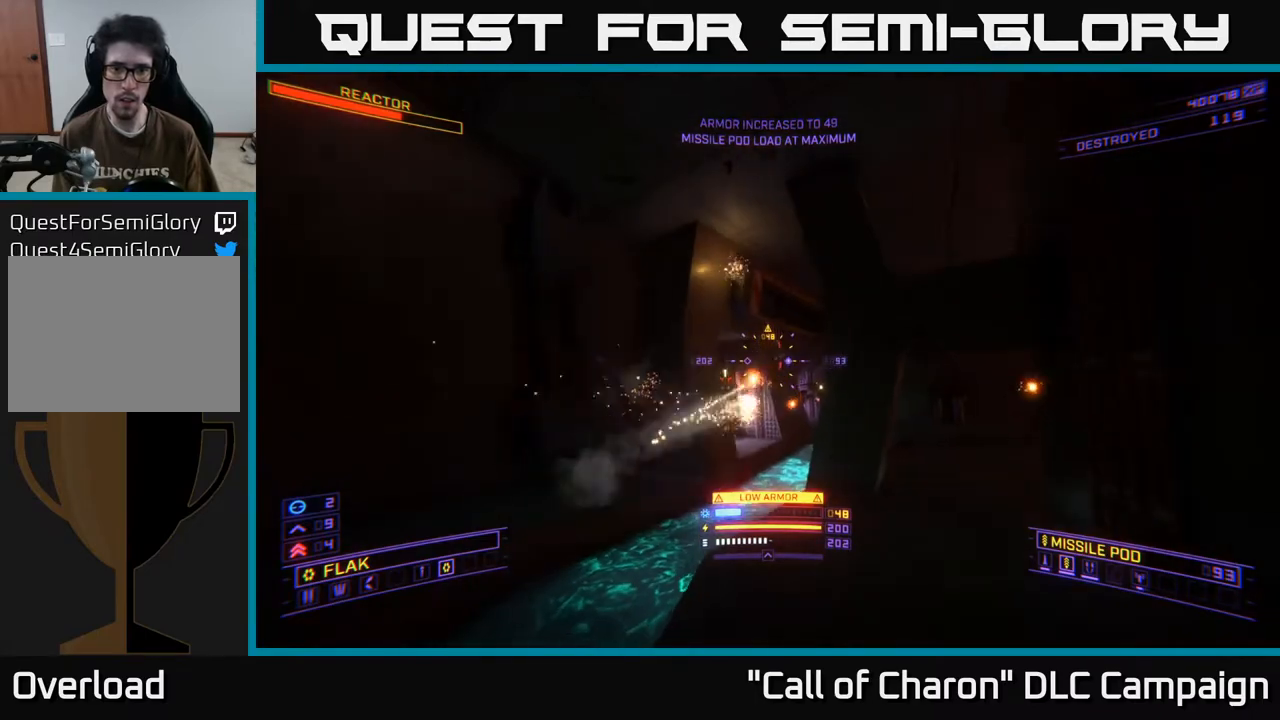
{"buttons": ["R2"], "left_stick": "up", "right_stick": "center", "events": [[17, "right_stick", "down"], [33, "right_stick", "center"], [117, "A", "up"], [150, "left_stick", "right"], [283, "right_stick", "down"], [333, "right_stick", "down-left"], [350, "left_stick", "up"], [433, "right_stick", "center"]]}
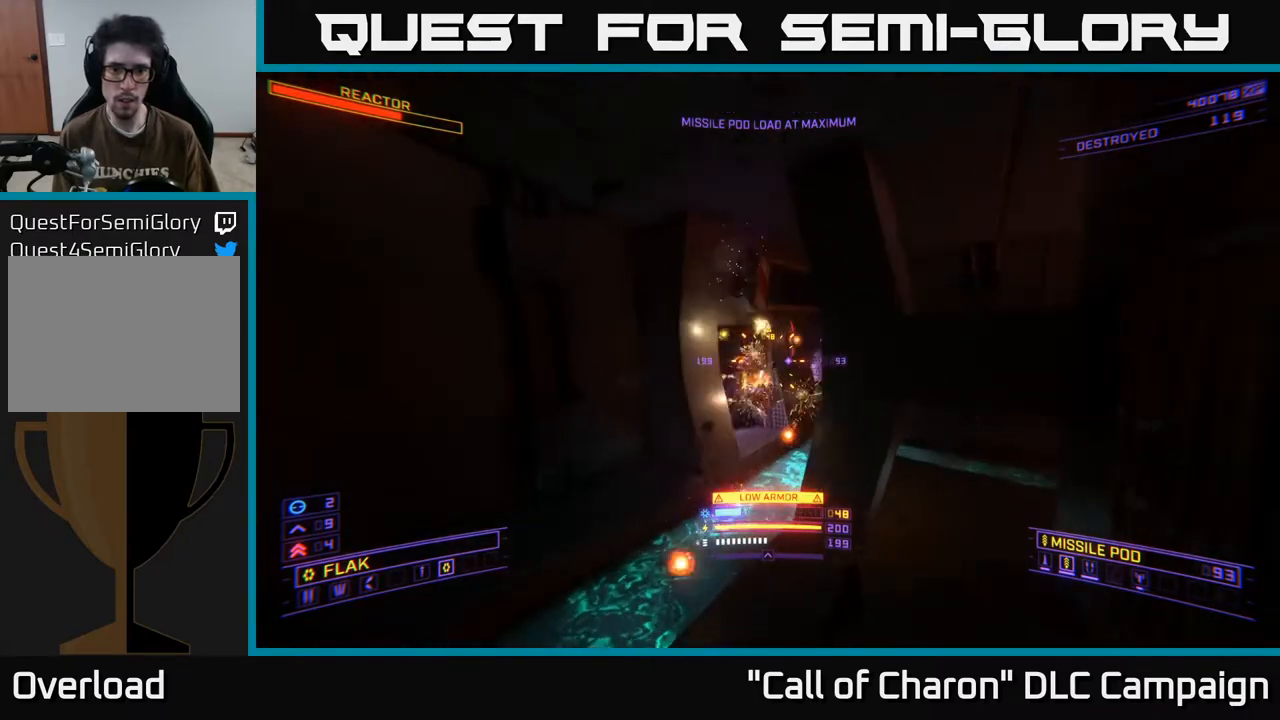
{"buttons": ["R2"], "left_stick": "left", "right_stick": "up-right", "events": [[33, "X", "down"], [133, "right_stick", "right"], [200, "left_stick", "left"], [267, "X", "up"], [300, "right_stick", "down-right"], [350, "left_stick", "center"], [400, "left_stick", "left"], [400, "right_stick", "center"], [483, "right_stick", "up-right"]]}
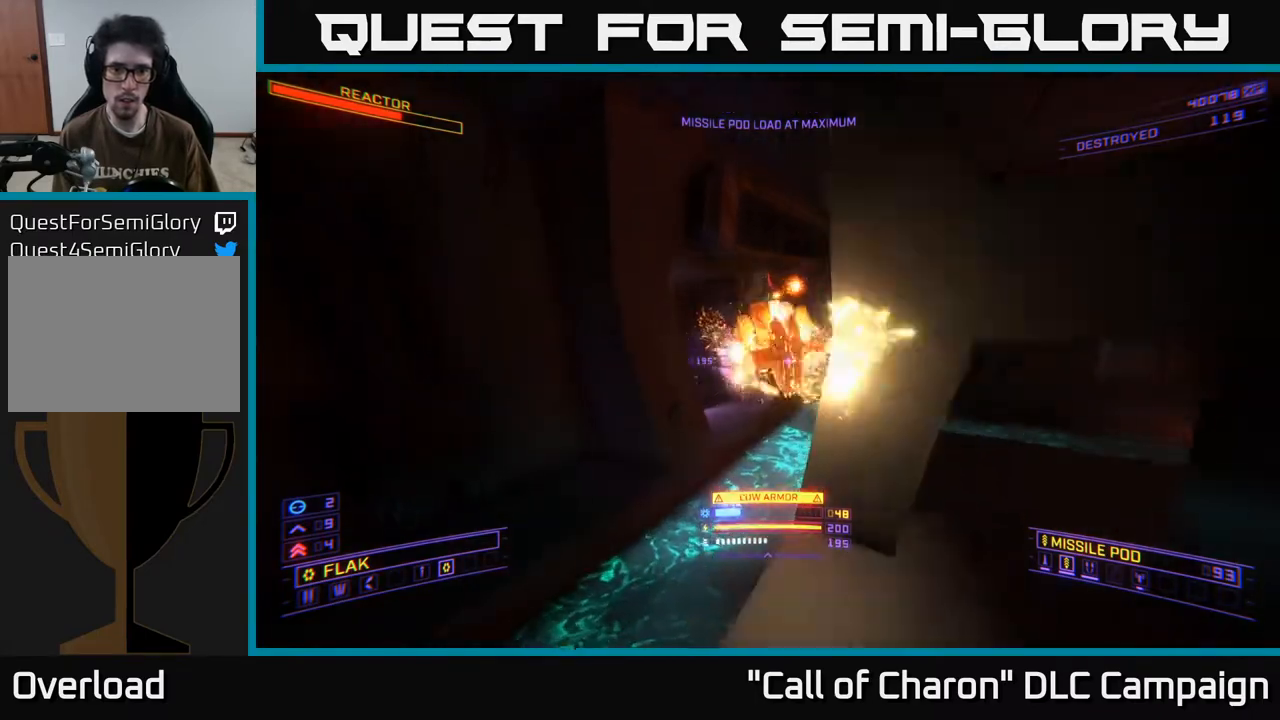
{"buttons": ["A", "R2"], "left_stick": "down", "right_stick": "up-right", "events": [[33, "left_stick", "down-left"], [200, "right_stick", "up"], [317, "A", "down"], [350, "left_stick", "down"], [483, "right_stick", "up-right"]]}
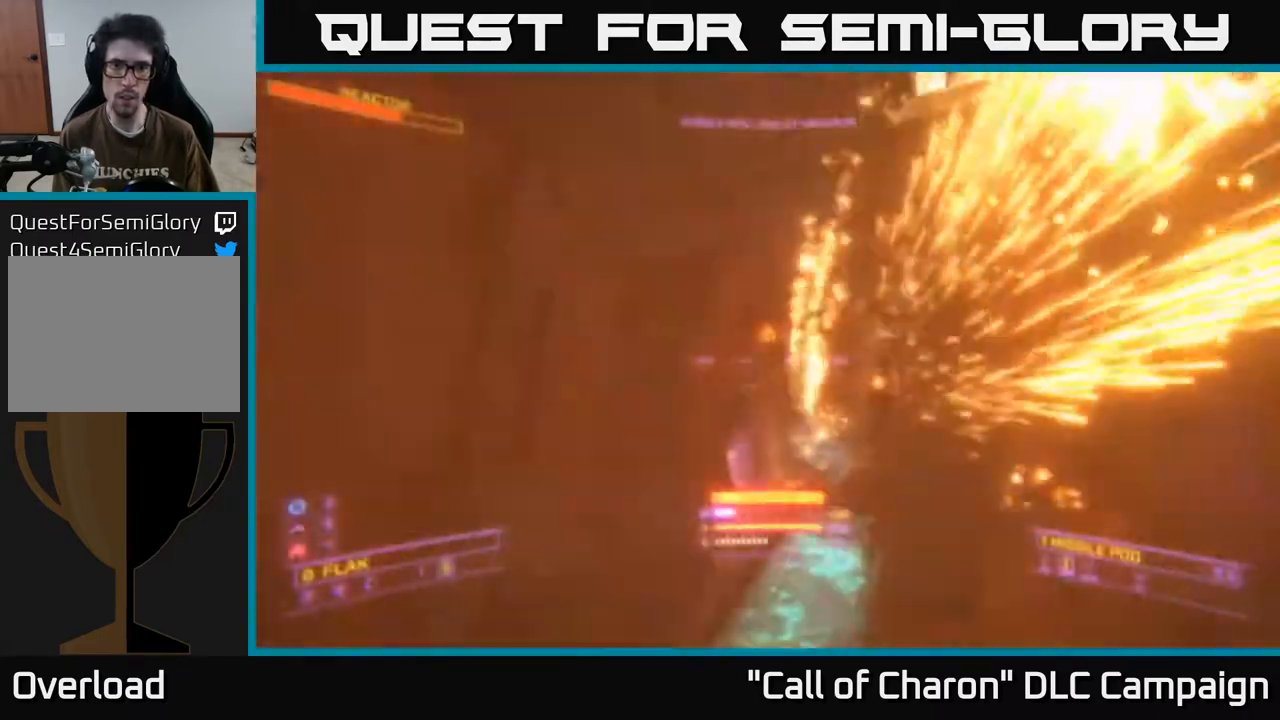
{"buttons": ["A", "L3"], "left_stick": "down-left", "right_stick": "right", "events": [[17, "R2", "up"], [67, "A", "up"], [117, "left_stick", "down-left"], [150, "right_stick", "down-right"], [167, "L3", "down"], [167, "R2", "down"], [183, "A", "down"], [417, "R2", "up"], [450, "right_stick", "right"]]}
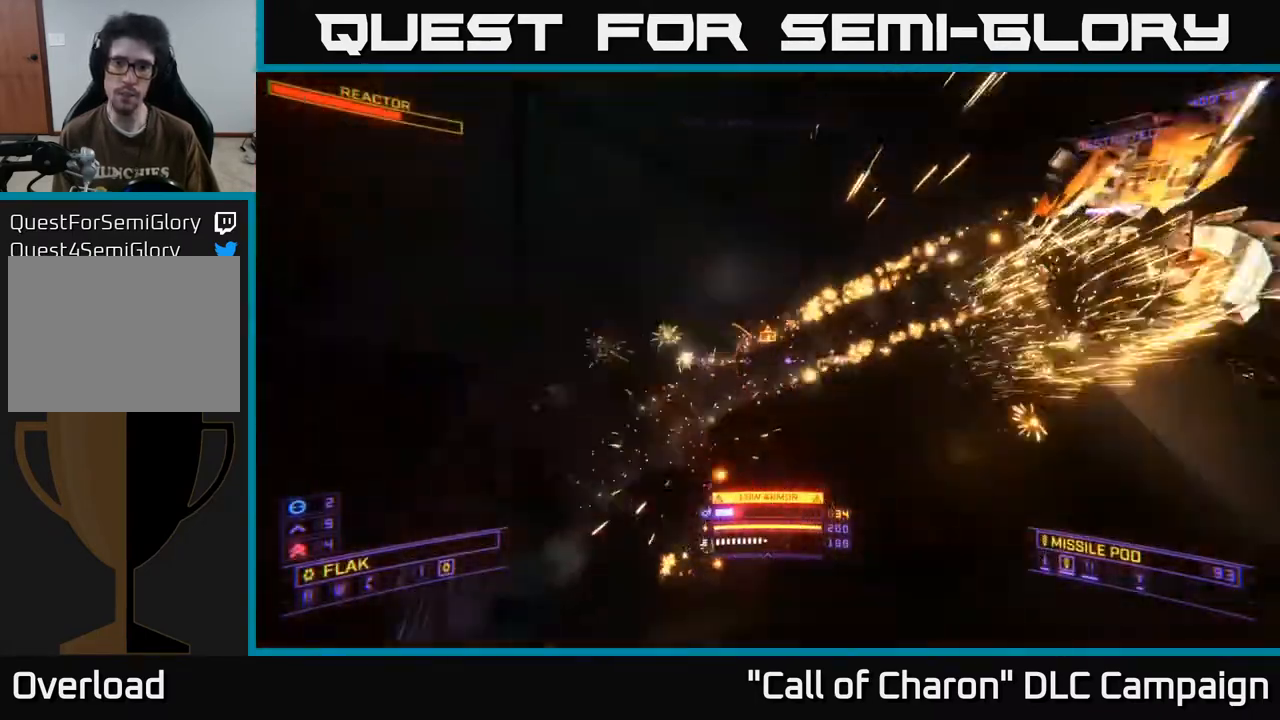
{"buttons": ["X", "R2"], "left_stick": "up-left", "right_stick": "down-right", "events": [[83, "A", "up"], [83, "right_stick", "down-right"], [133, "L3", "up"], [233, "right_stick", "down"], [250, "R2", "down"], [267, "left_stick", "up-left"], [383, "left_stick", "up-right"], [417, "right_stick", "down-right"], [467, "X", "down"], [483, "left_stick", "up-left"]]}
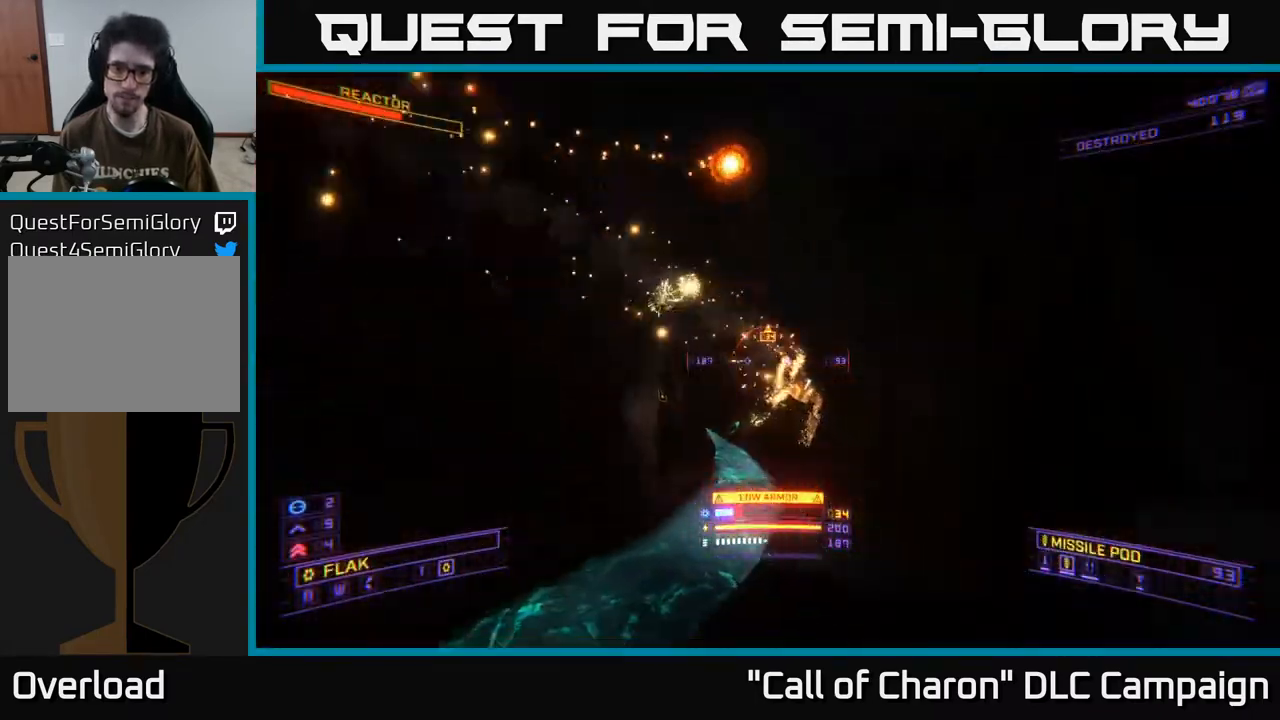
{"buttons": ["R2"], "left_stick": "up", "right_stick": "center", "events": [[67, "right_stick", "up"], [167, "X", "up"], [233, "right_stick", "down-left"], [300, "left_stick", "up"], [400, "right_stick", "center"]]}
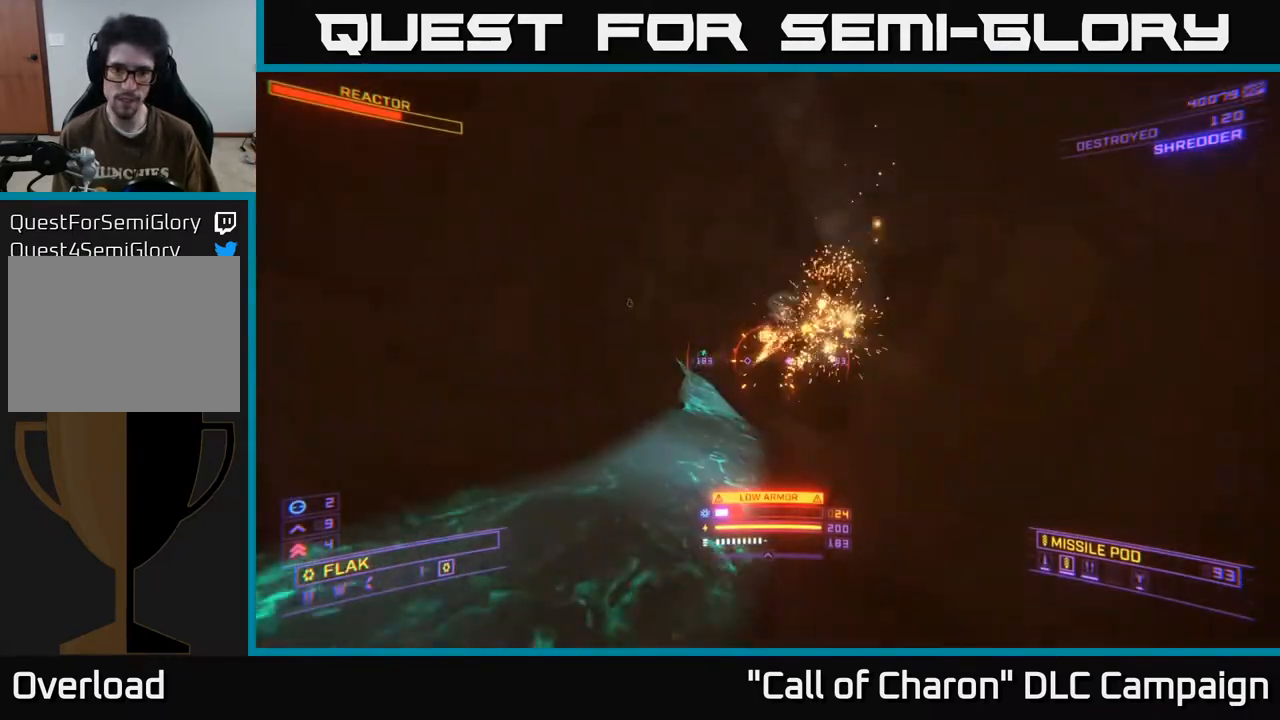
{"buttons": ["L1"], "left_stick": "up-right", "right_stick": "up", "events": [[33, "right_stick", "up"], [183, "right_stick", "left"], [233, "R2", "up"], [250, "left_stick", "up-right"], [250, "right_stick", "down-left"], [417, "right_stick", "right"], [467, "L1", "down"], [500, "right_stick", "up"]]}
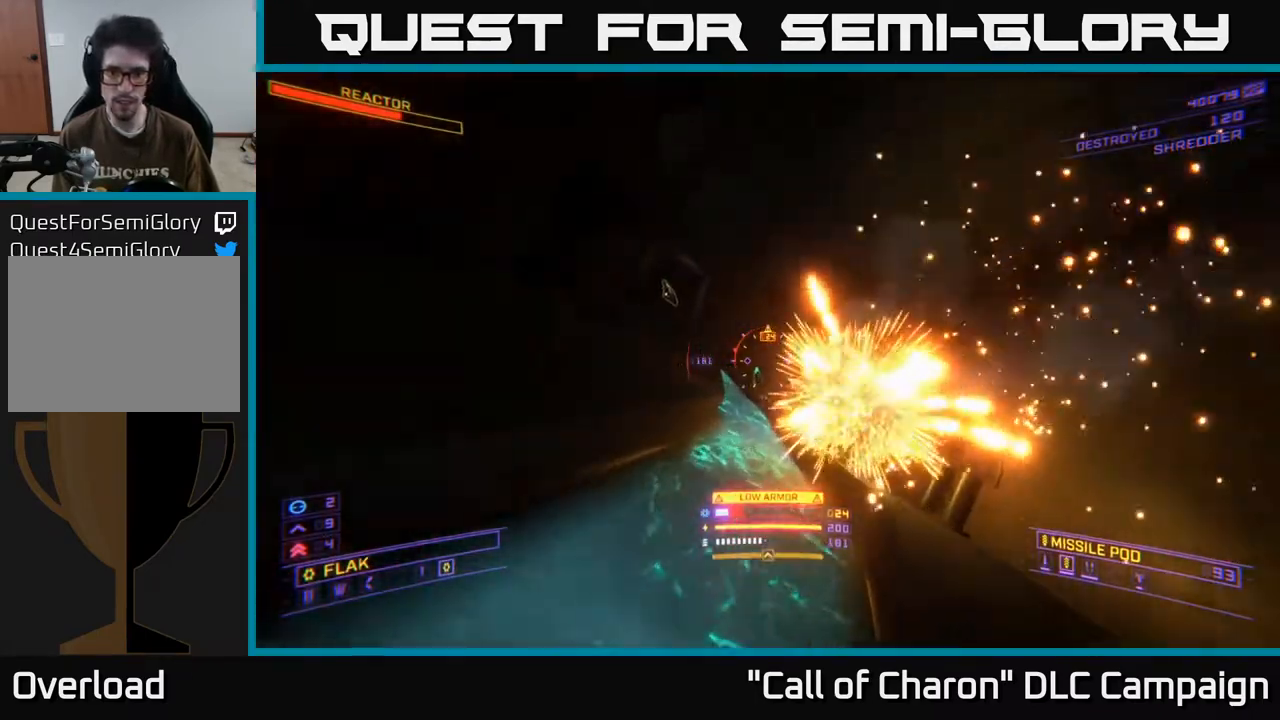
{"buttons": ["X", "L1"], "left_stick": "up-right", "right_stick": "up-left", "events": [[50, "right_stick", "up-left"], [183, "right_stick", "center"], [317, "X", "down"], [333, "right_stick", "left"], [467, "right_stick", "up-left"]]}
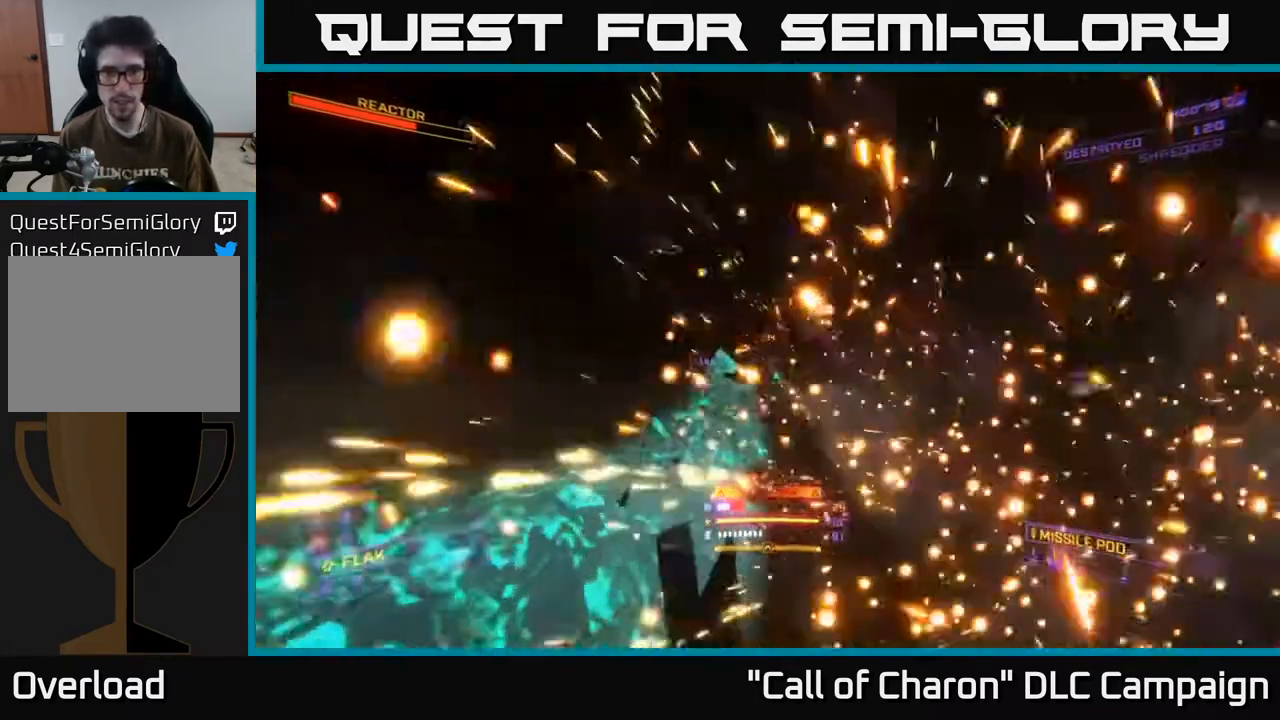
{"buttons": [], "left_stick": "up-right", "right_stick": "left", "events": [[17, "X", "up"], [283, "right_stick", "left"], [483, "L1", "up"]]}